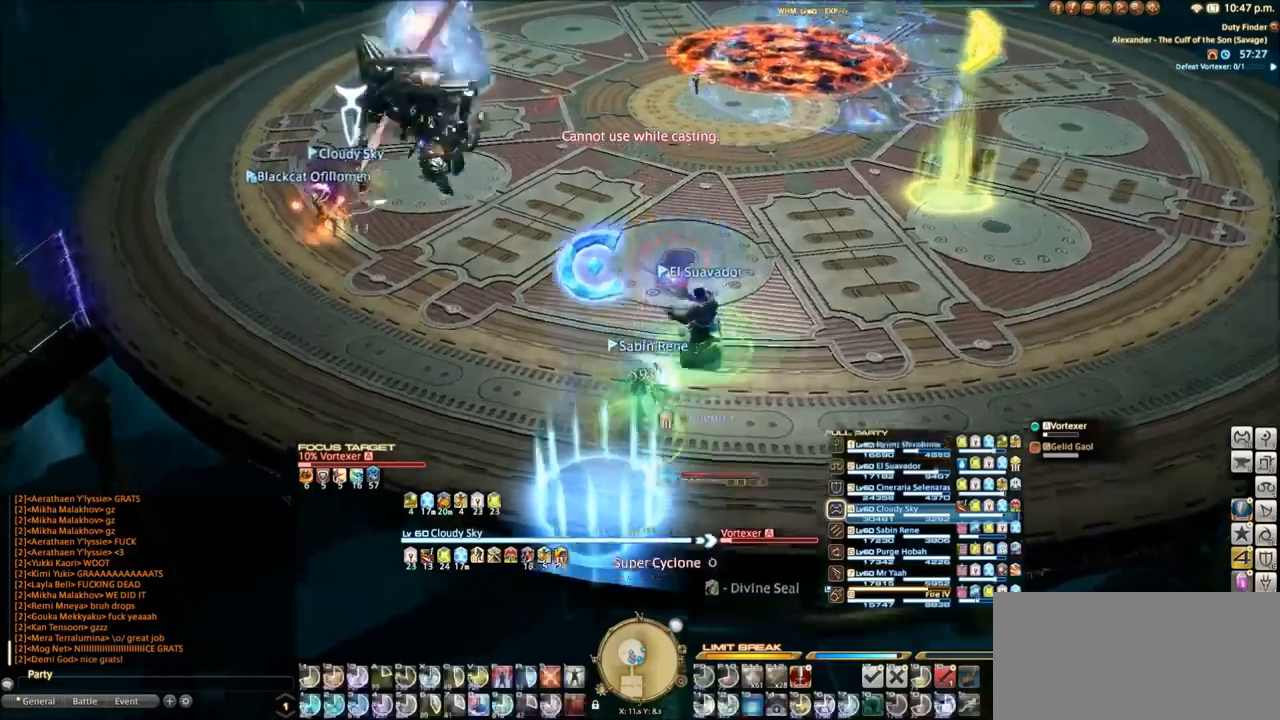
Gameplay with keyboard; each line is a JSON object with the keys held at the frame after it. "events" lists presses ("down") and releases ("up") of ".", "/", "0", "1", "2", "3", "4", "5", "6", "7", "8", "9", "a", "alt_l", "alt_r", "b", "backslash", "backspace", "c", "caps_lock", "comma", "ctrl_l", "ctrl_r", "d", "e", "equals", "escape", "f", "f1", "f10", "f11", "f12", "f2", "f3", "f4", "f5", "f6", "f7", "f8", "f9", "g", "h", "i", "j", "k", "l", "lbracket", "m", "minus", "n", "o", "p", "q", "quote", "r", "rbracket", "return", "s", "semicolon", "shift_l", "shift_r", "space", "super_l", "super_r", "t", "tab", "tilde", "u", "v", "w", "x", "y" and "z" between this image and that frame as [ms after this image, input, new state], when the widget could be followed in between. No other keys are recorded. Mouse input is not recorded.
{"keys": ["e", "w"], "events": [[167, "w", "down"], [500, "e", "down"]]}
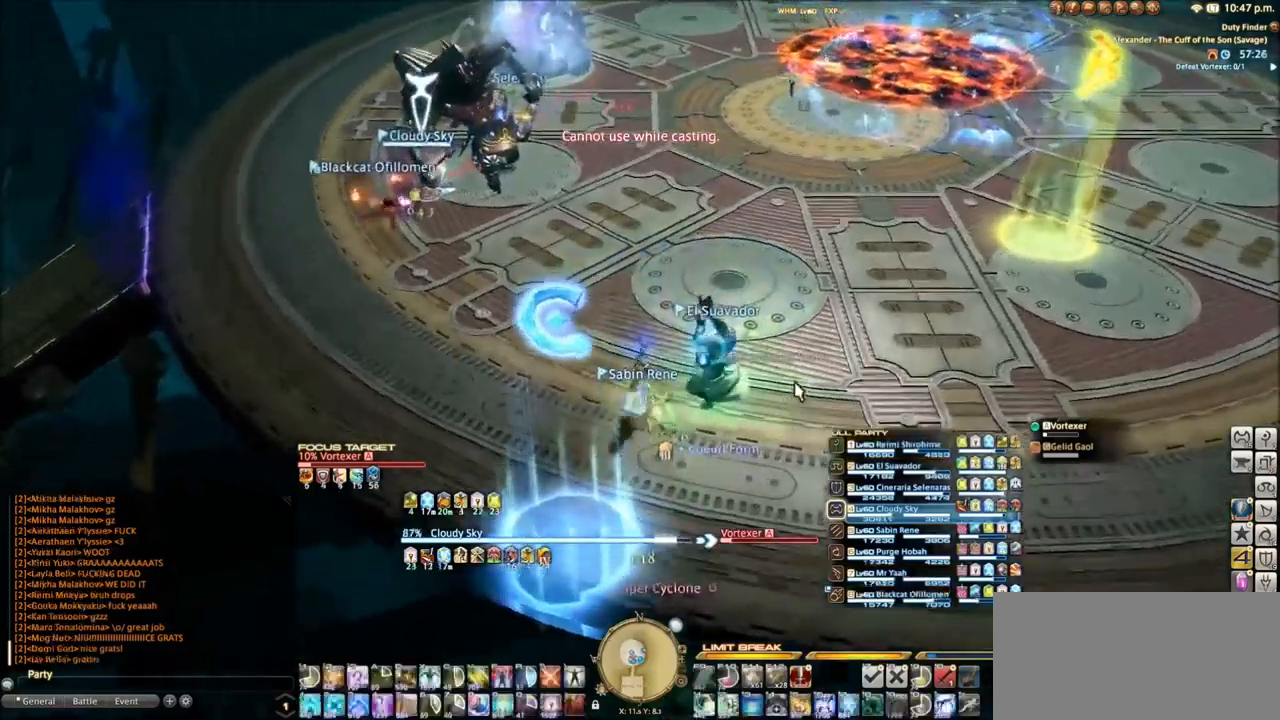
{"keys": ["1"], "events": [[34, "w", "up"], [101, "e", "up"], [134, "1", "down"], [234, "1", "up"], [301, "1", "down"], [367, "1", "up"], [434, "1", "down"]]}
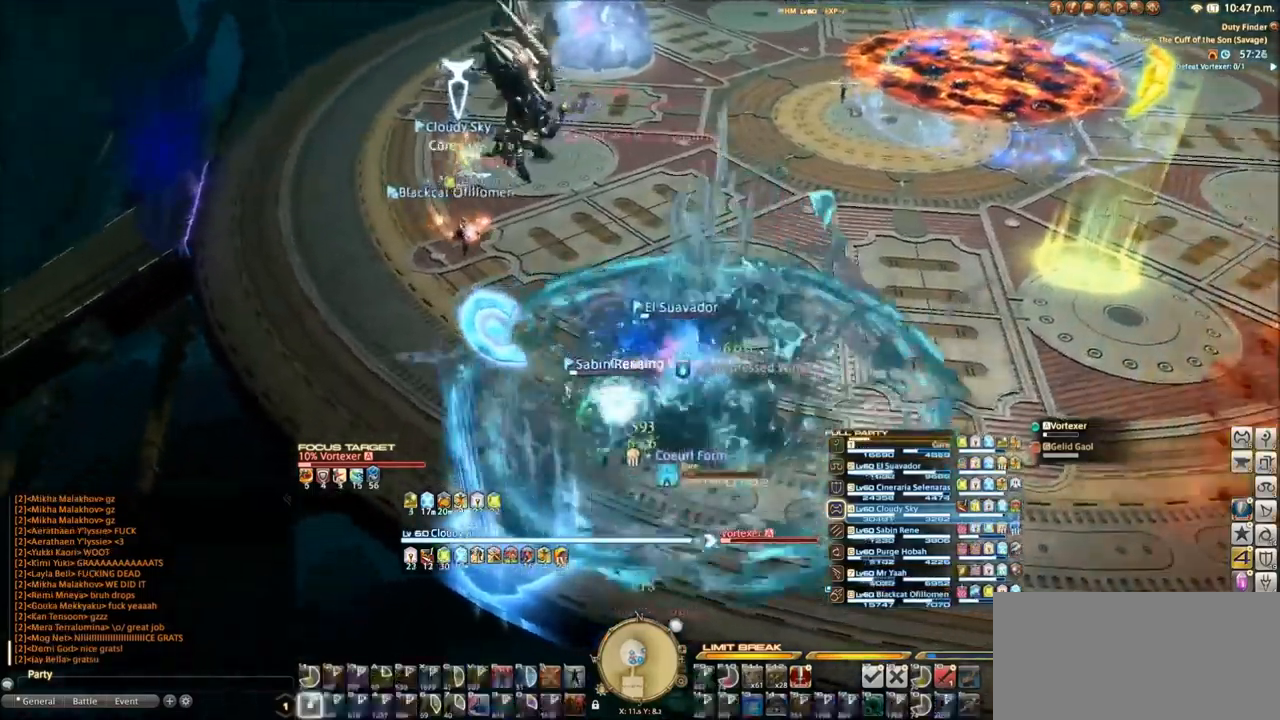
{"keys": [], "events": [[33, "1", "up"], [267, "1", "down"], [400, "1", "up"]]}
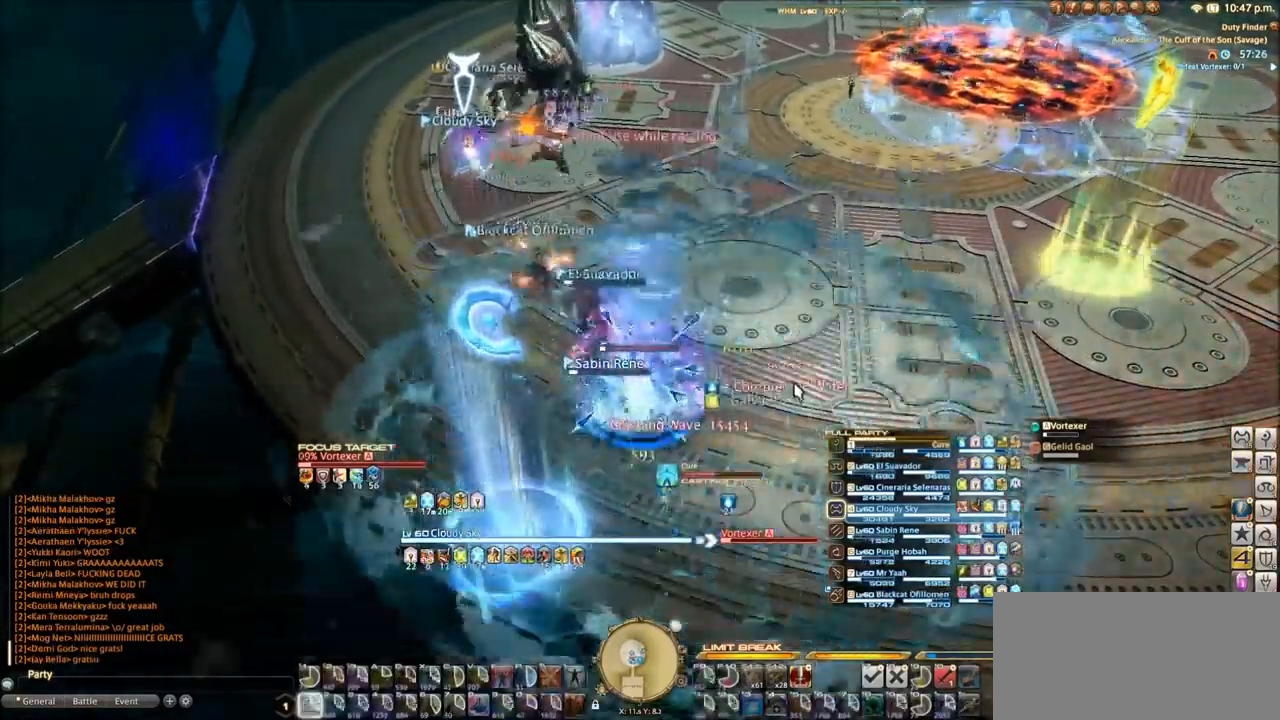
{"keys": [], "events": []}
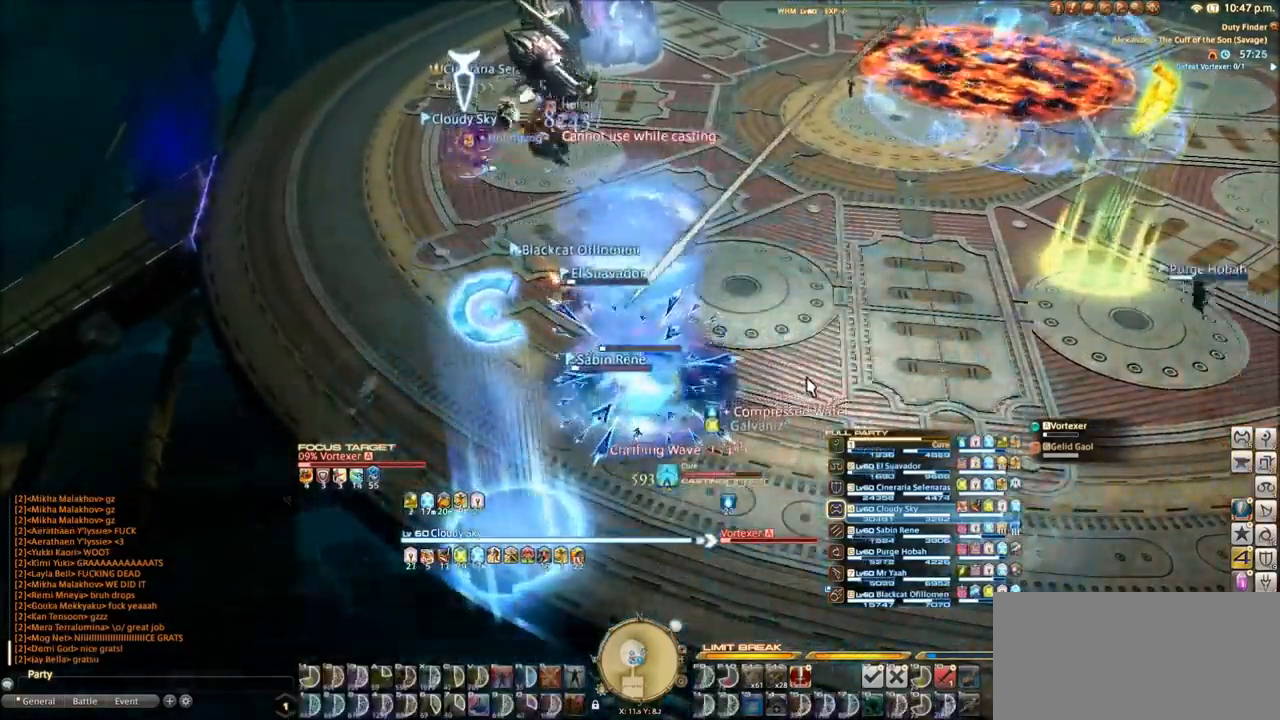
{"keys": ["e", "w"], "events": [[300, "w", "down"], [334, "e", "down"]]}
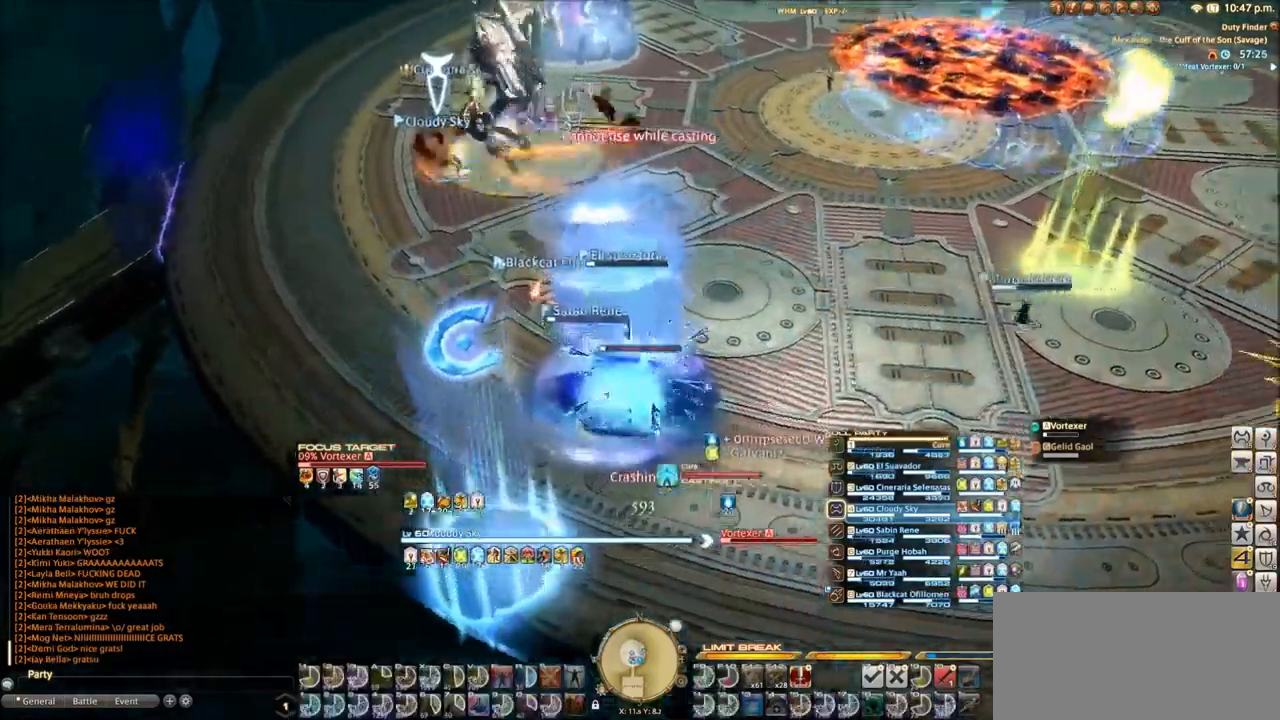
{"keys": ["tilde", "w"], "events": [[34, "e", "up"], [134, "tilde", "down"]]}
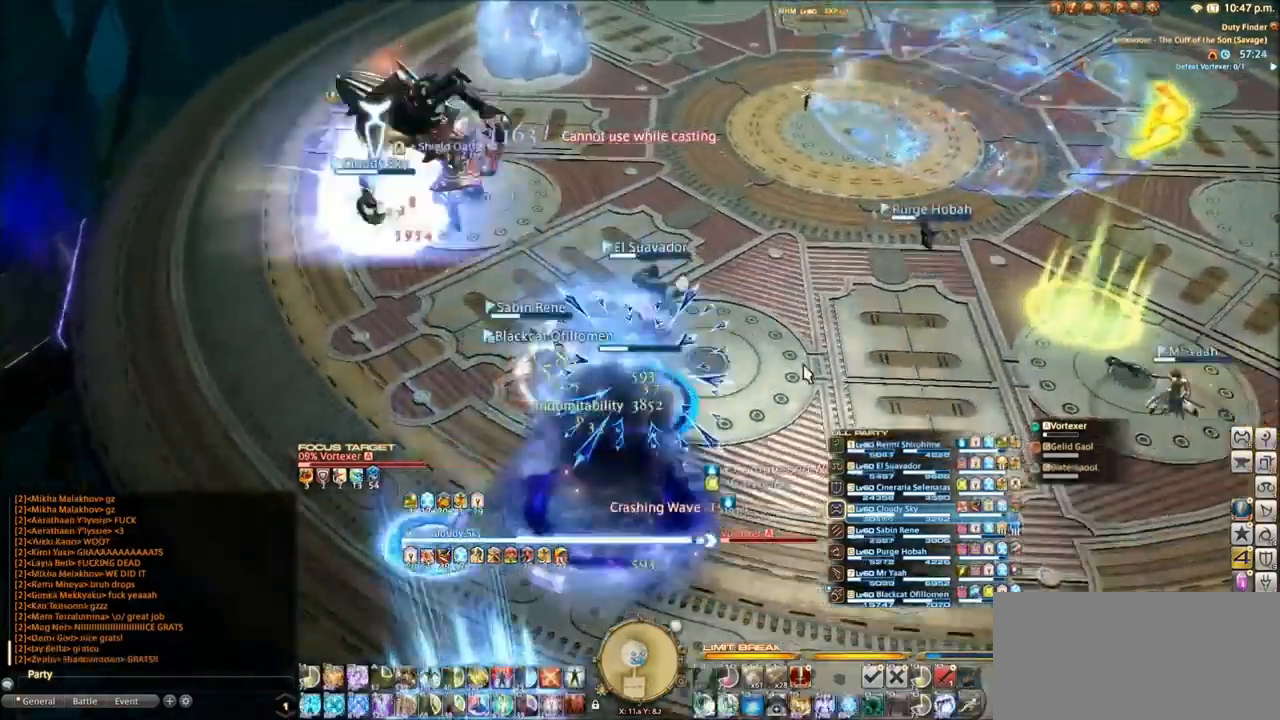
{"keys": ["w"], "events": [[67, "space", "down"], [367, "space", "up"], [467, "tilde", "up"]]}
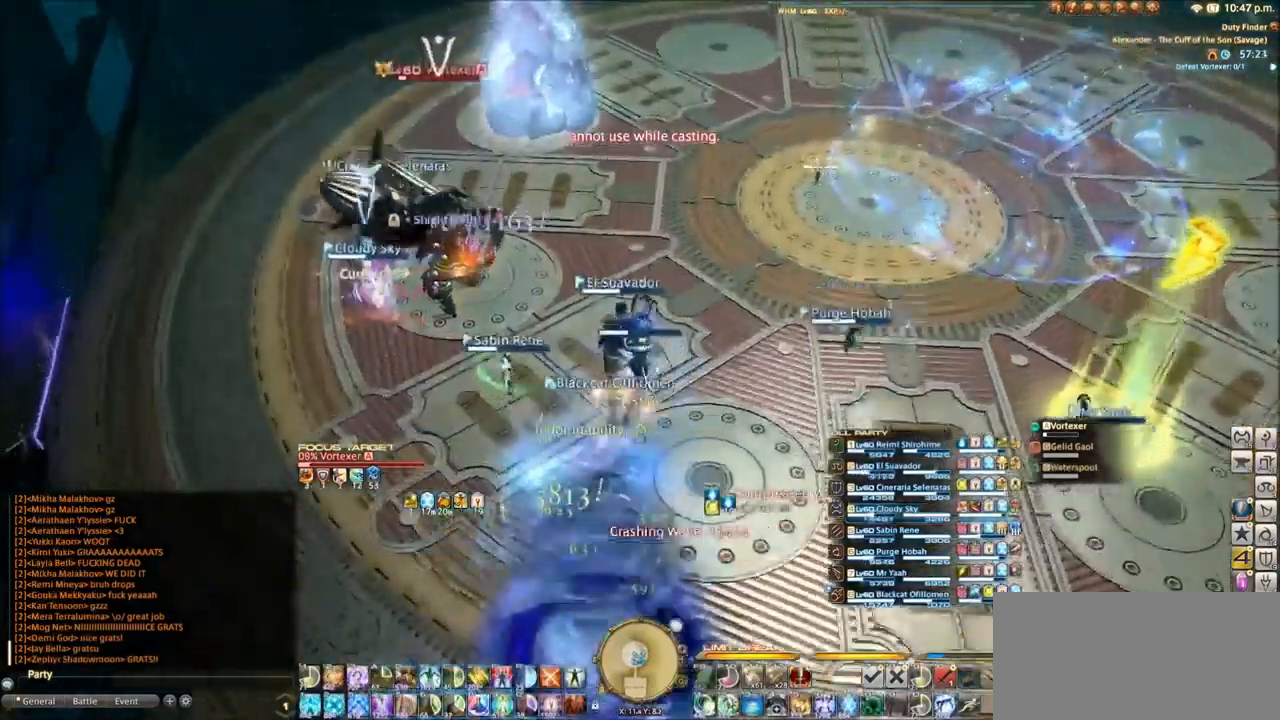
{"keys": ["space", "w"], "events": [[434, "space", "down"]]}
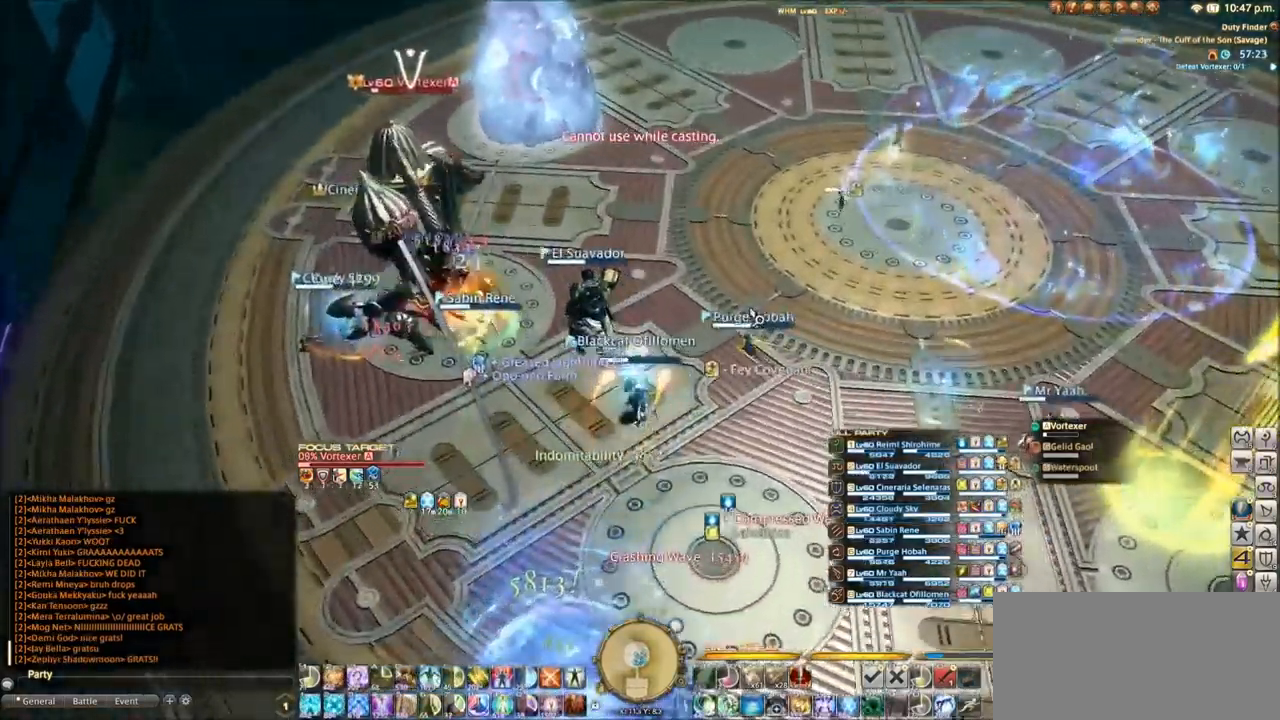
{"keys": ["w"], "events": [[67, "space", "up"]]}
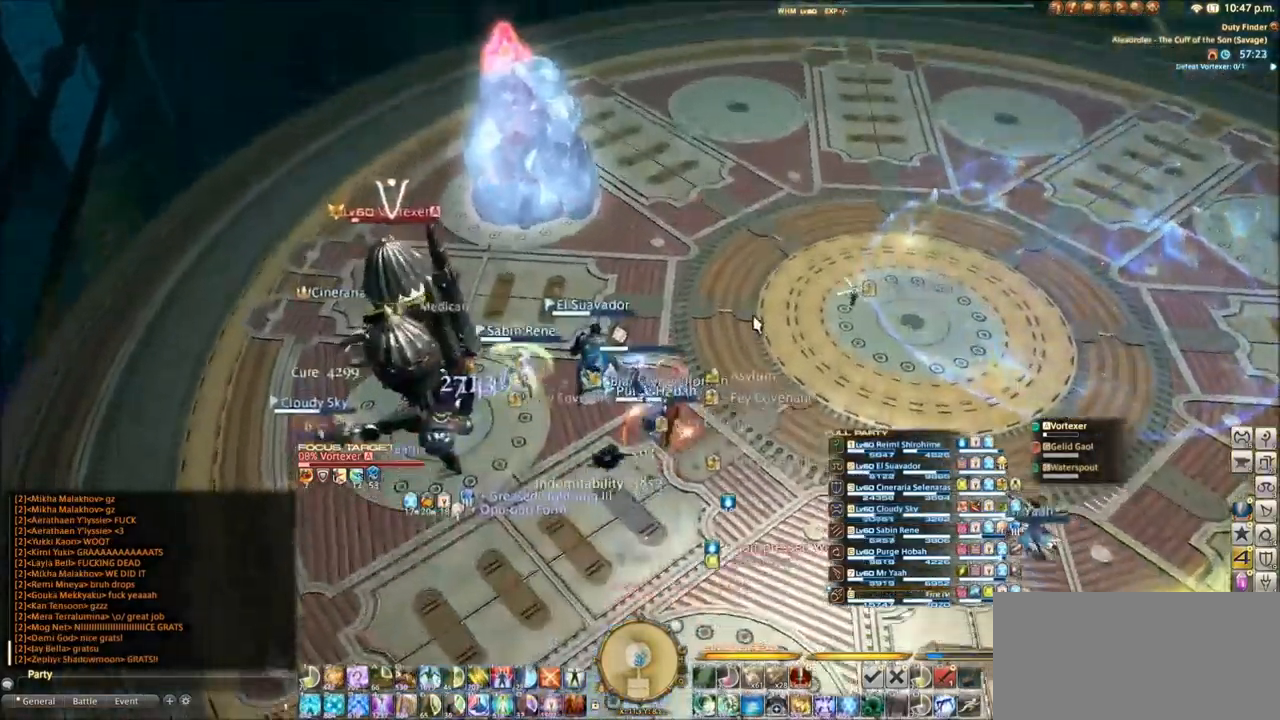
{"keys": ["w"], "events": []}
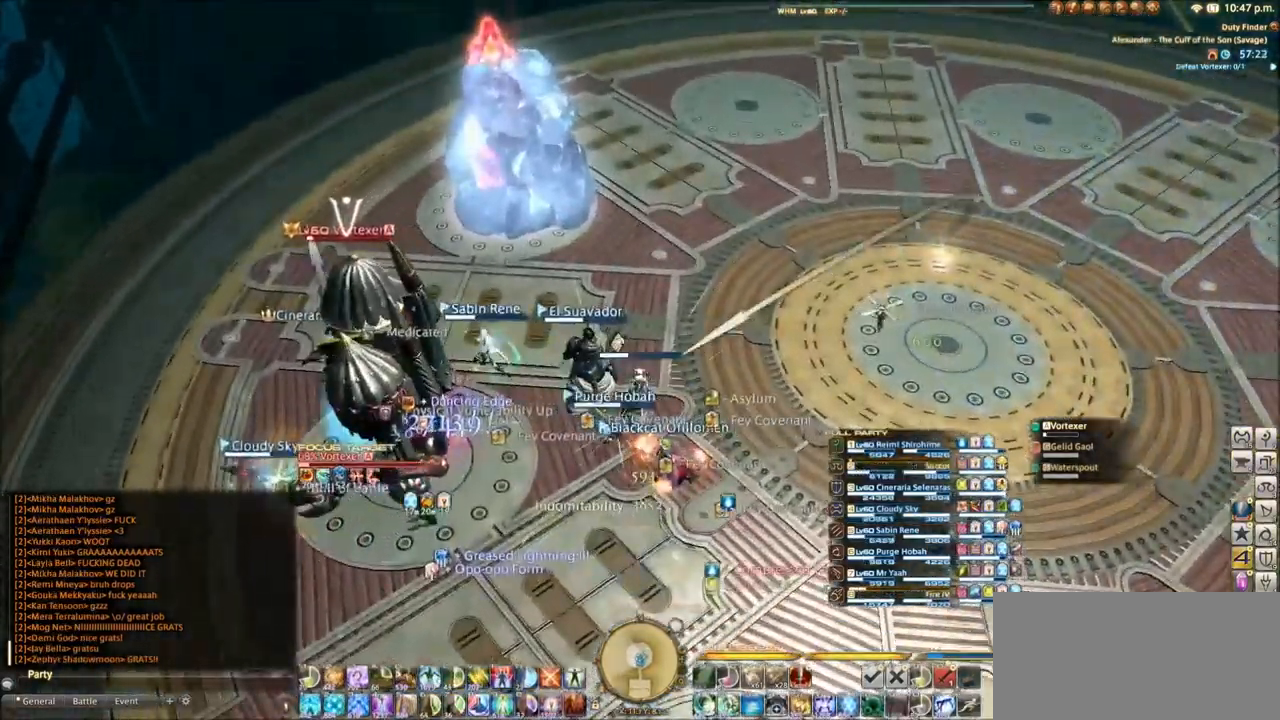
{"keys": ["w"], "events": [[200, "space", "down"], [267, "space", "up"]]}
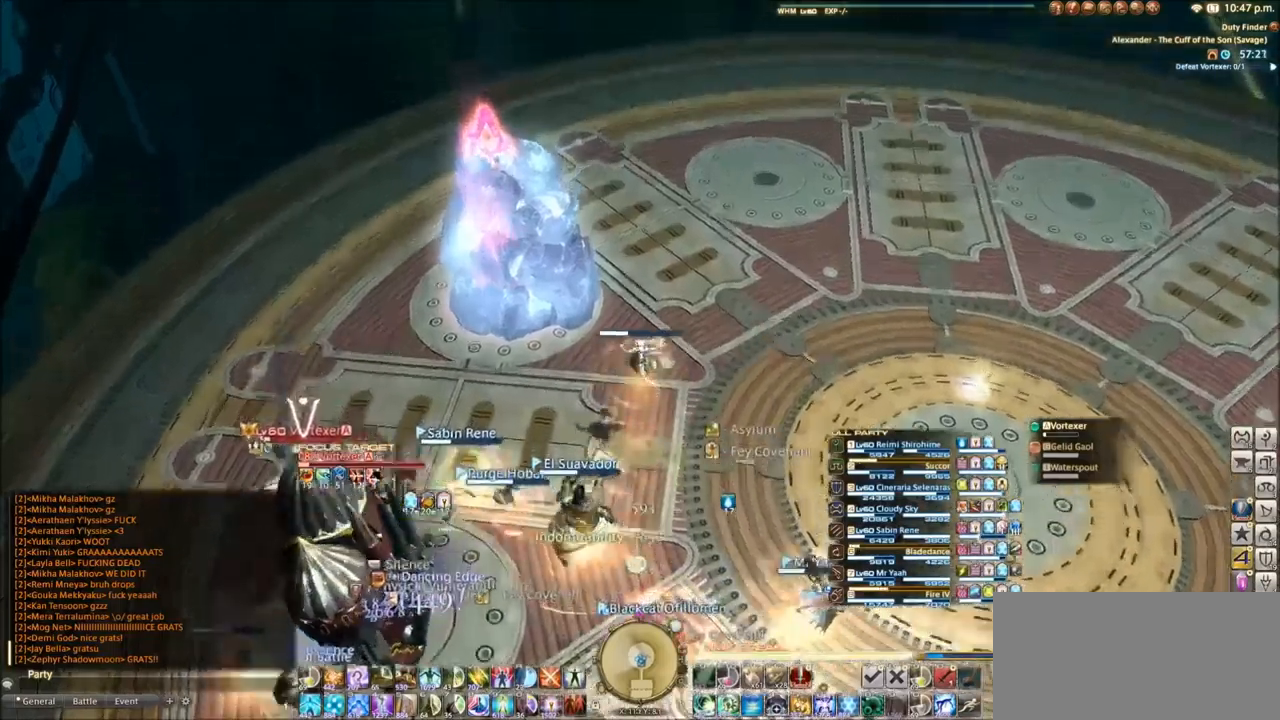
{"keys": ["4"], "events": [[66, "e", "down"], [200, "e", "up"], [200, "w", "up"], [467, "4", "down"]]}
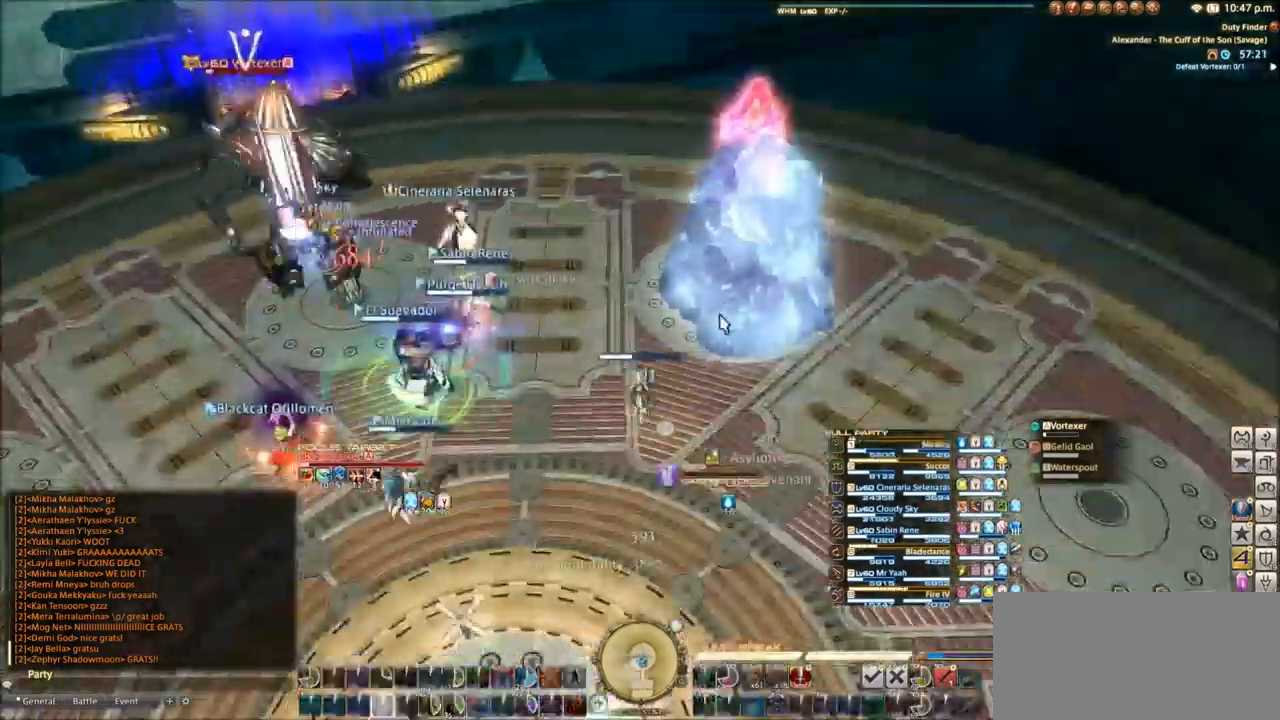
{"keys": [], "events": [[334, "4", "up"], [367, "4", "down"], [434, "4", "up"]]}
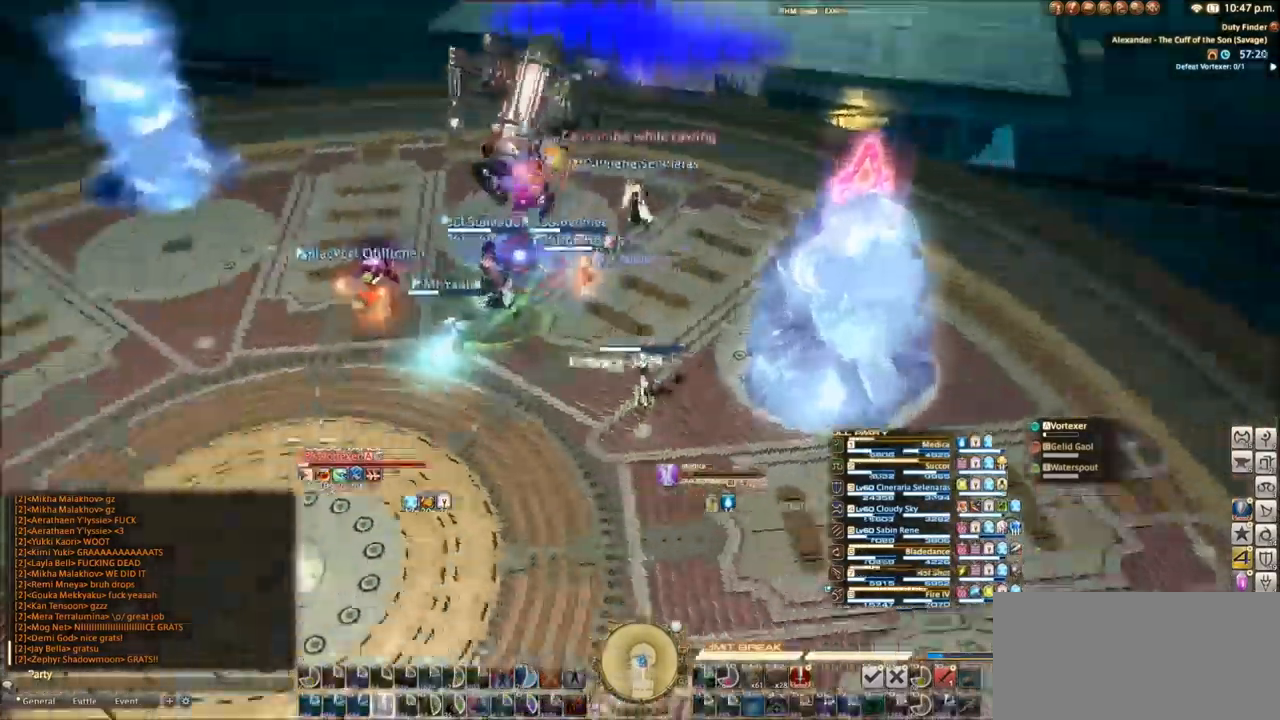
{"keys": [], "events": []}
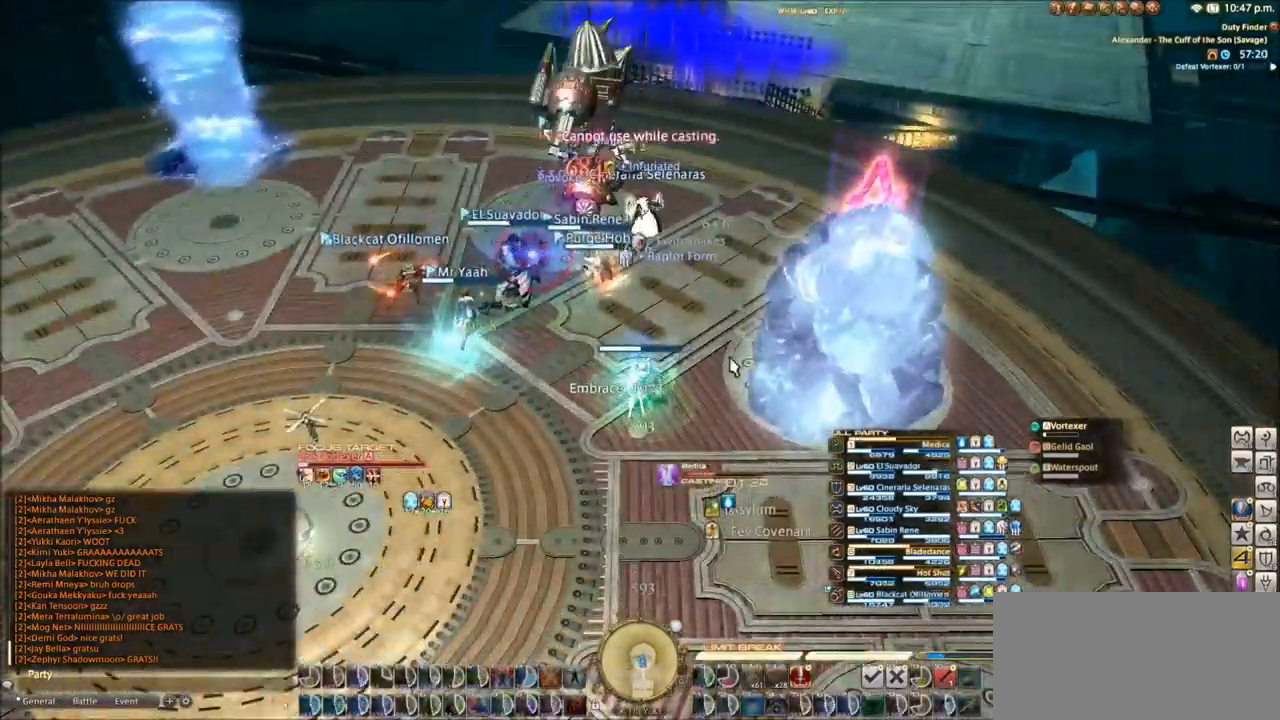
{"keys": [], "events": []}
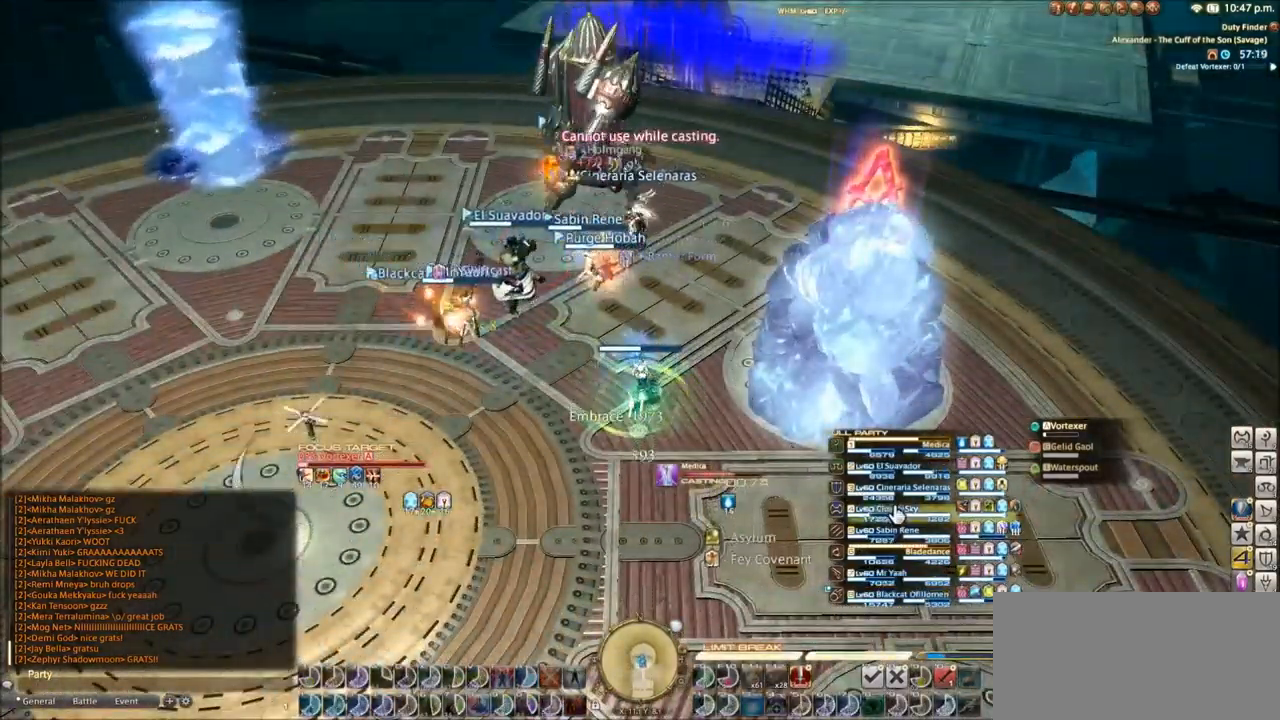
{"keys": [], "events": []}
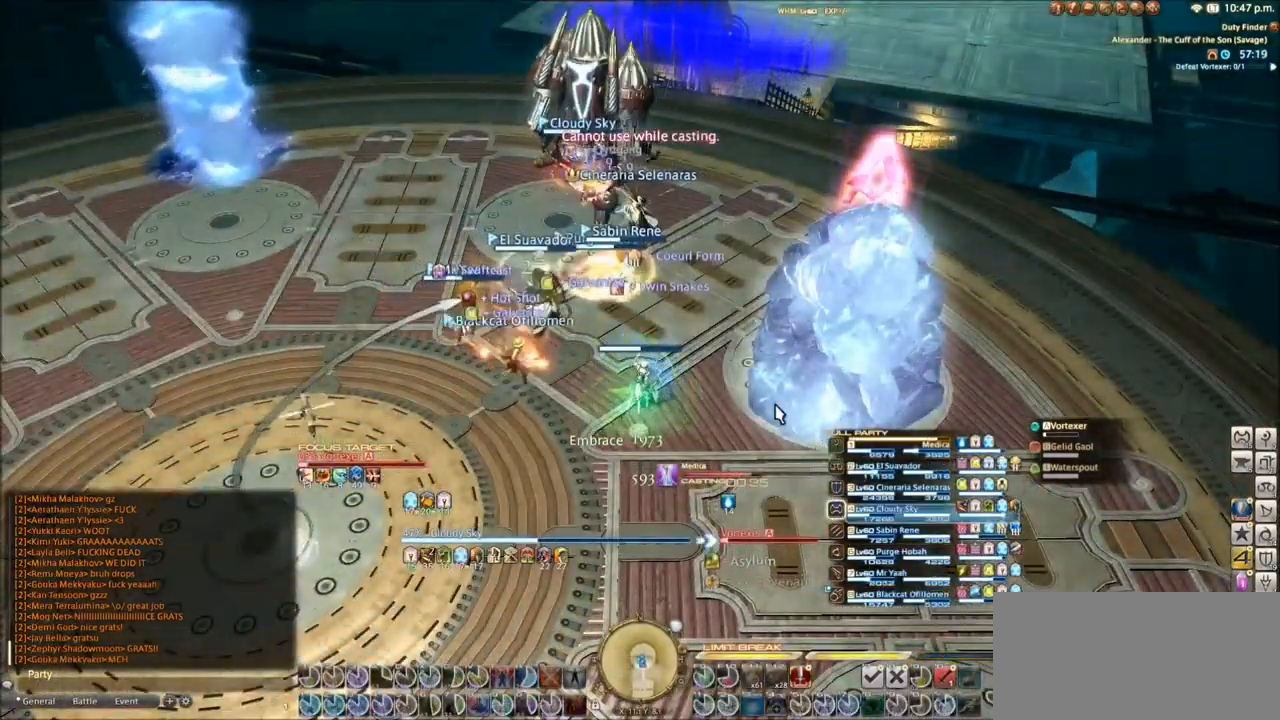
{"keys": [], "events": []}
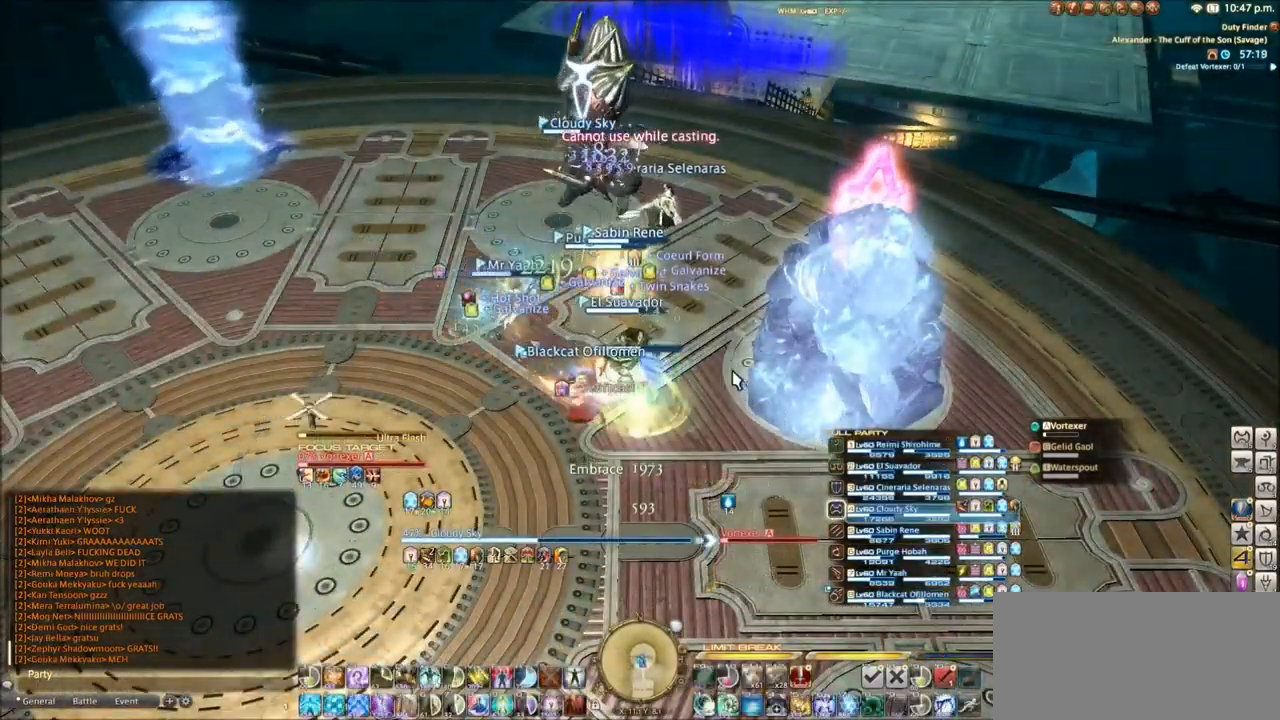
{"keys": ["e"], "events": [[200, "s", "down"], [333, "e", "down"], [400, "s", "up"]]}
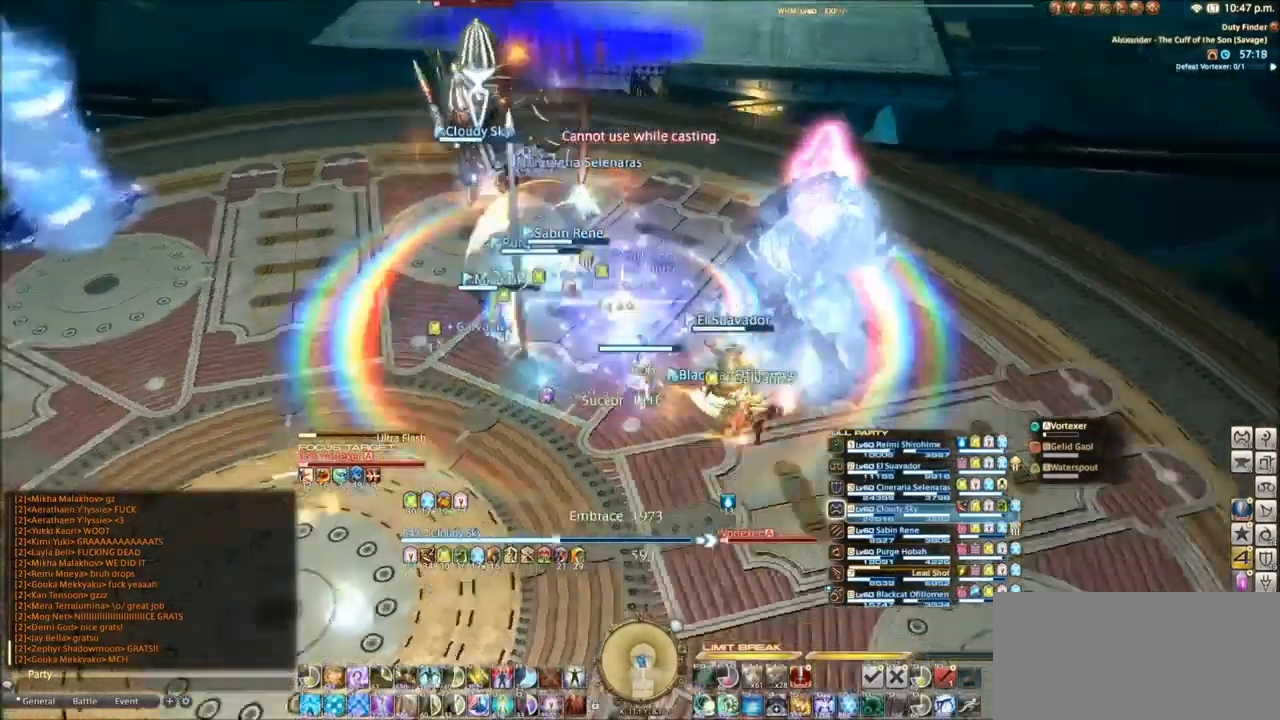
{"keys": ["e"], "events": []}
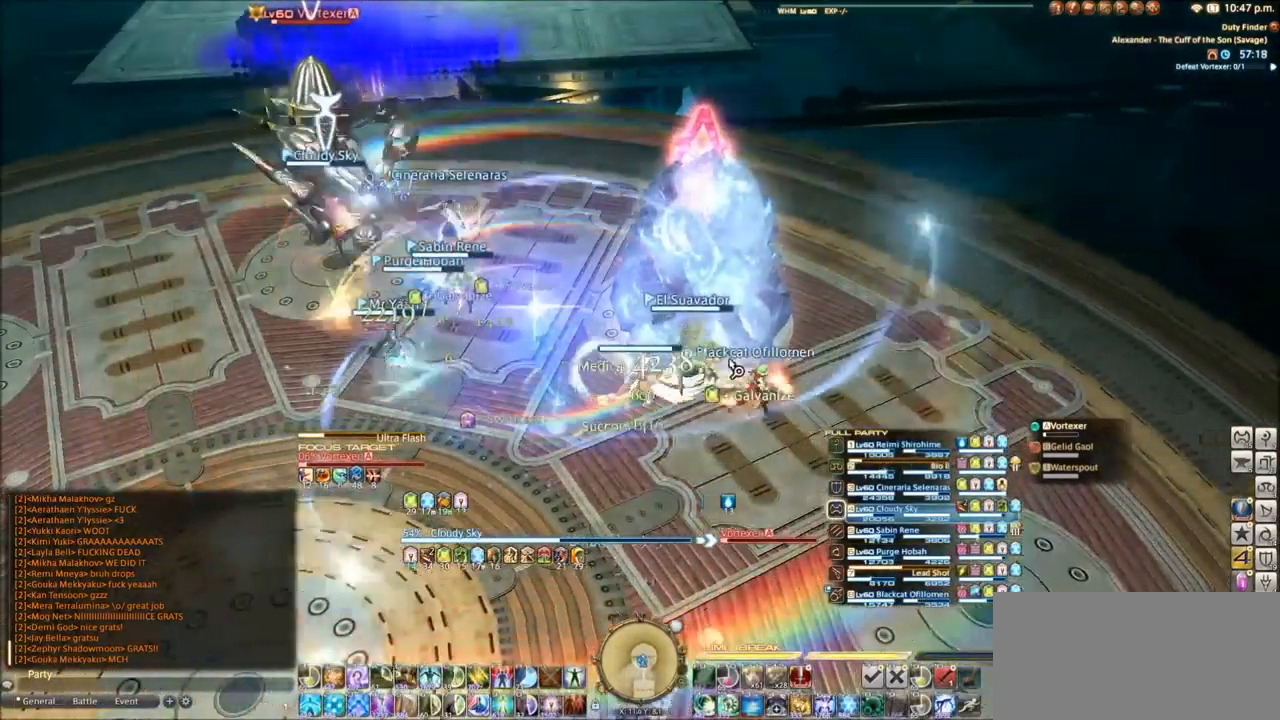
{"keys": ["e"], "events": [[100, "tab", "down"], [200, "tab", "up"], [367, "w", "down"], [434, "w", "up"]]}
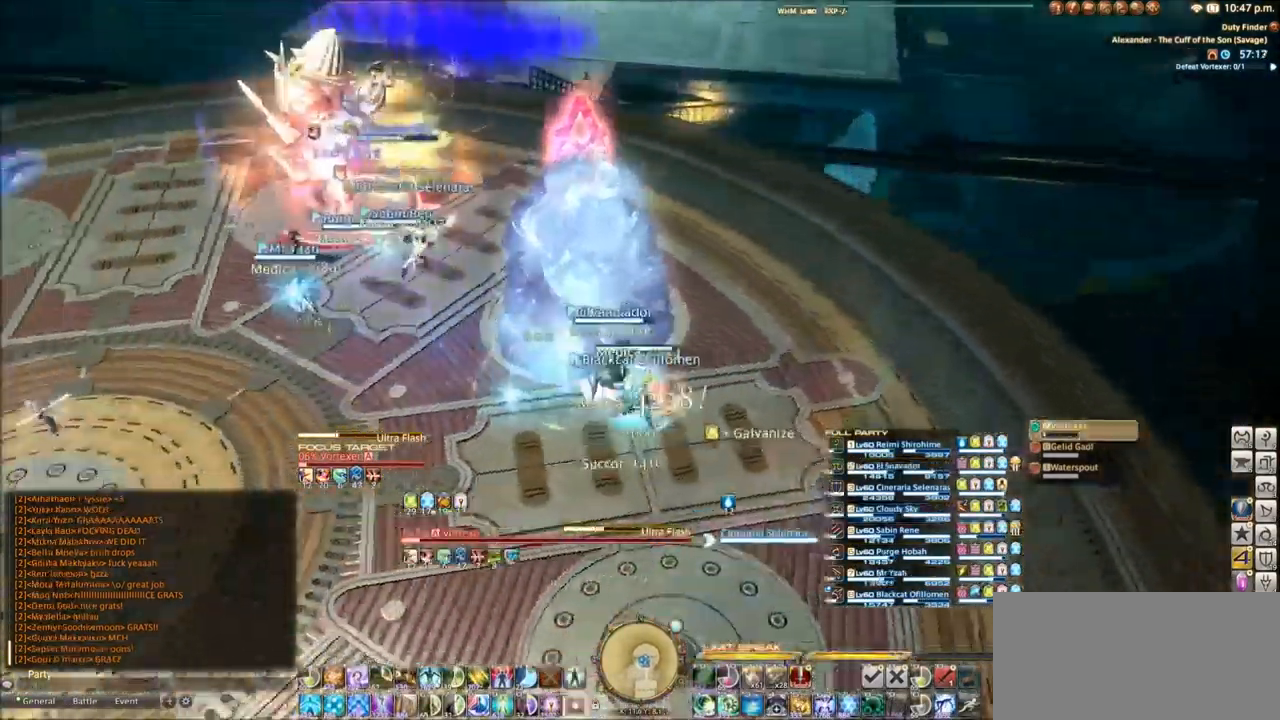
{"keys": ["d"], "events": [[501, "d", "down"], [501, "e", "up"]]}
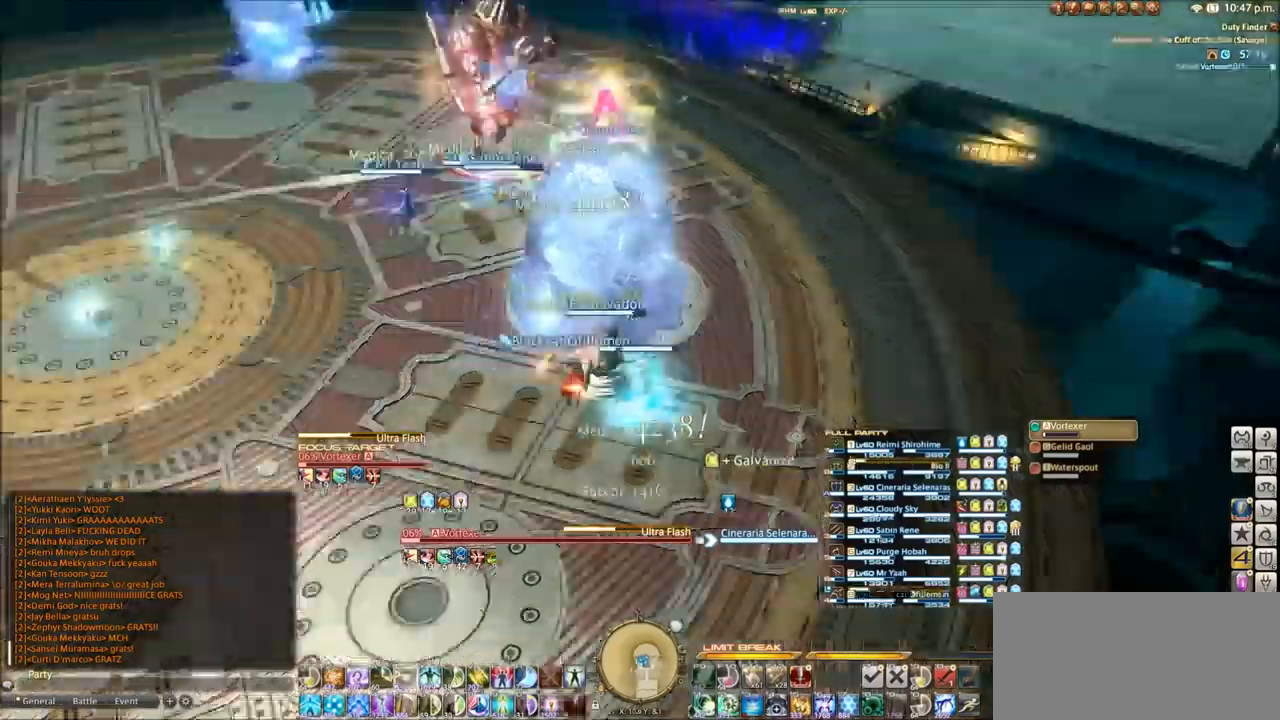
{"keys": [], "events": [[67, "d", "up"], [134, "d", "down"], [200, "d", "up"], [267, "d", "down"], [334, "d", "up"]]}
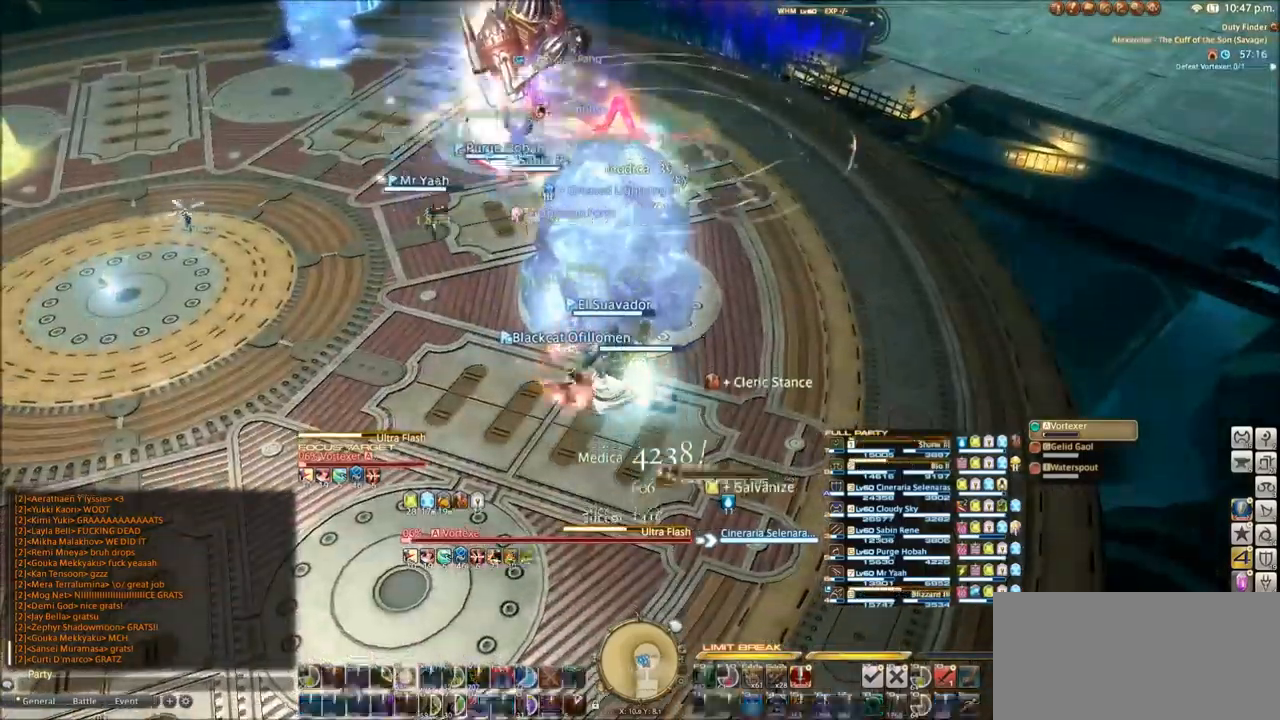
{"keys": ["d"], "events": [[66, "d", "down"], [133, "d", "up"], [300, "d", "down"], [400, "d", "up"], [467, "d", "down"]]}
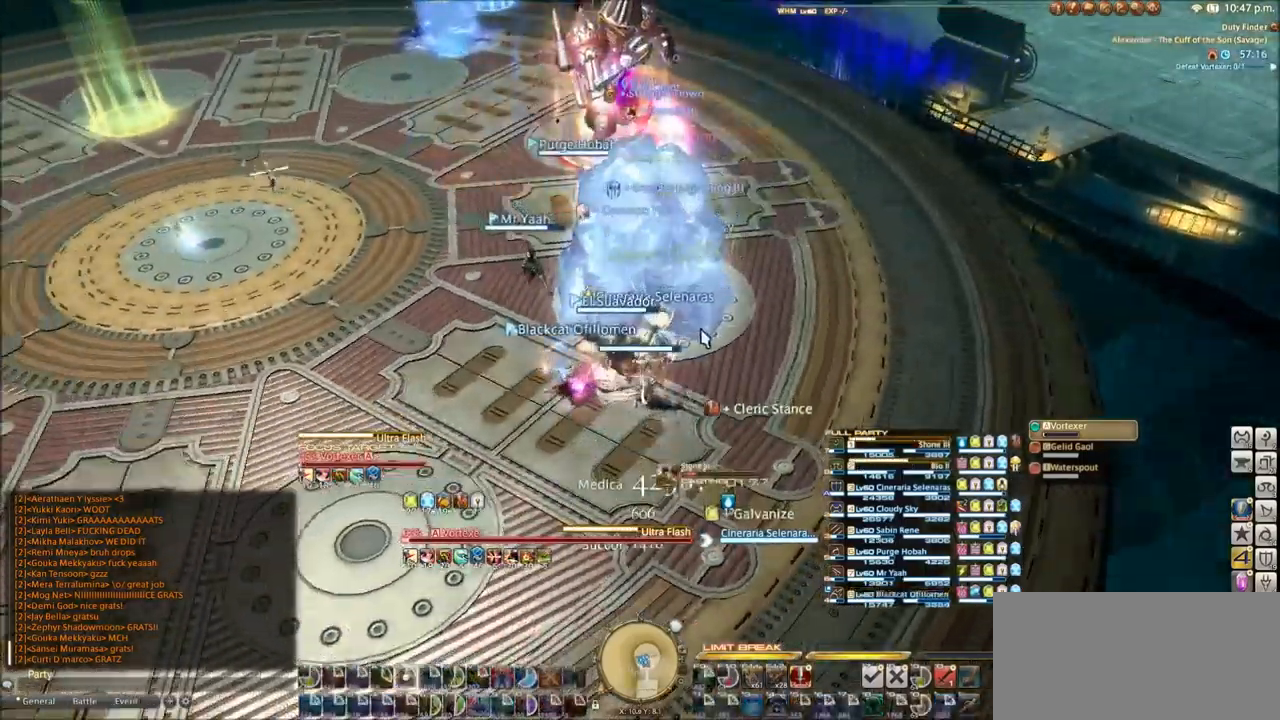
{"keys": [], "events": [[33, "d", "up"], [100, "d", "down"], [234, "d", "up"]]}
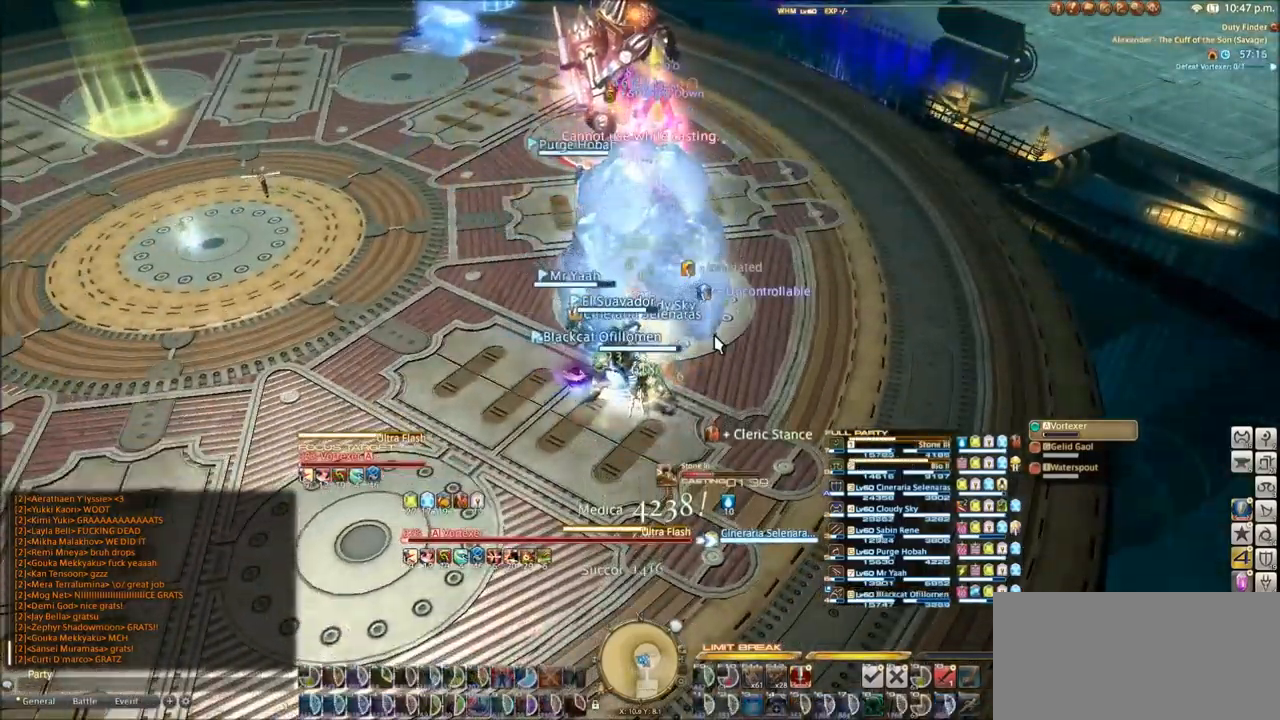
{"keys": ["d"], "events": [[433, "d", "down"]]}
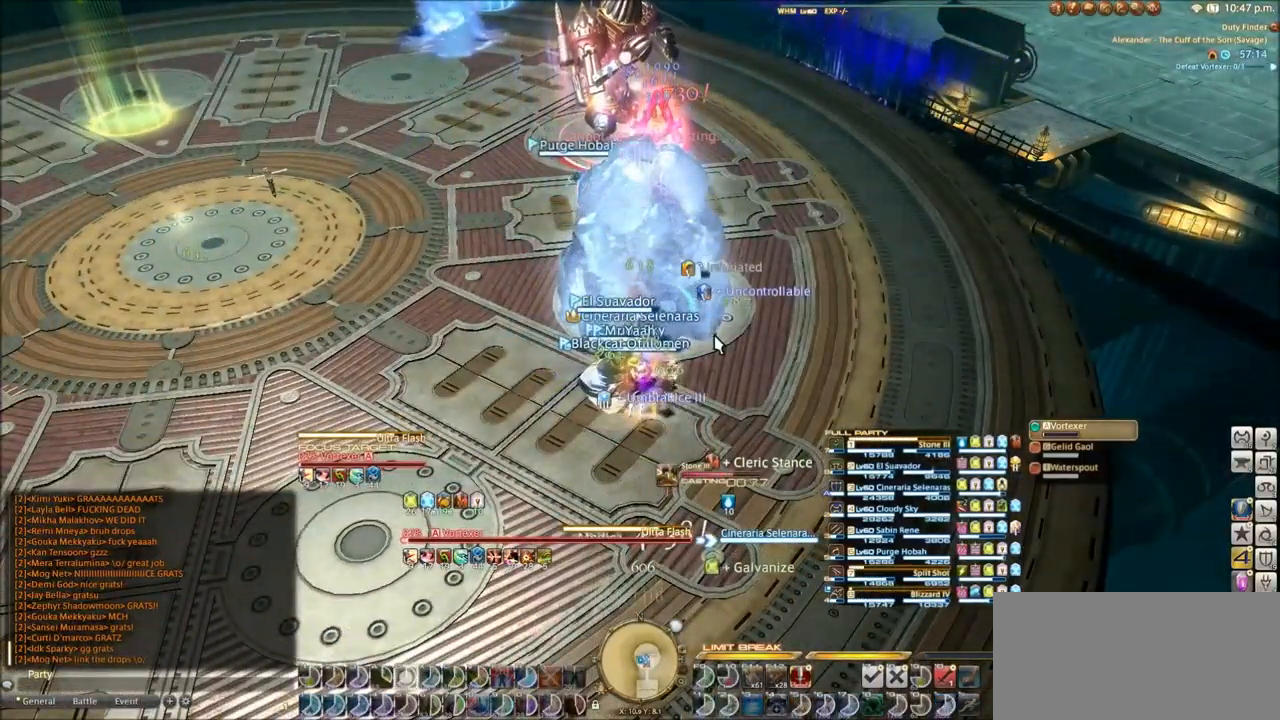
{"keys": ["d"], "events": [[33, "d", "up"], [100, "d", "down"], [167, "d", "up"], [234, "d", "down"], [300, "d", "up"], [367, "d", "down"]]}